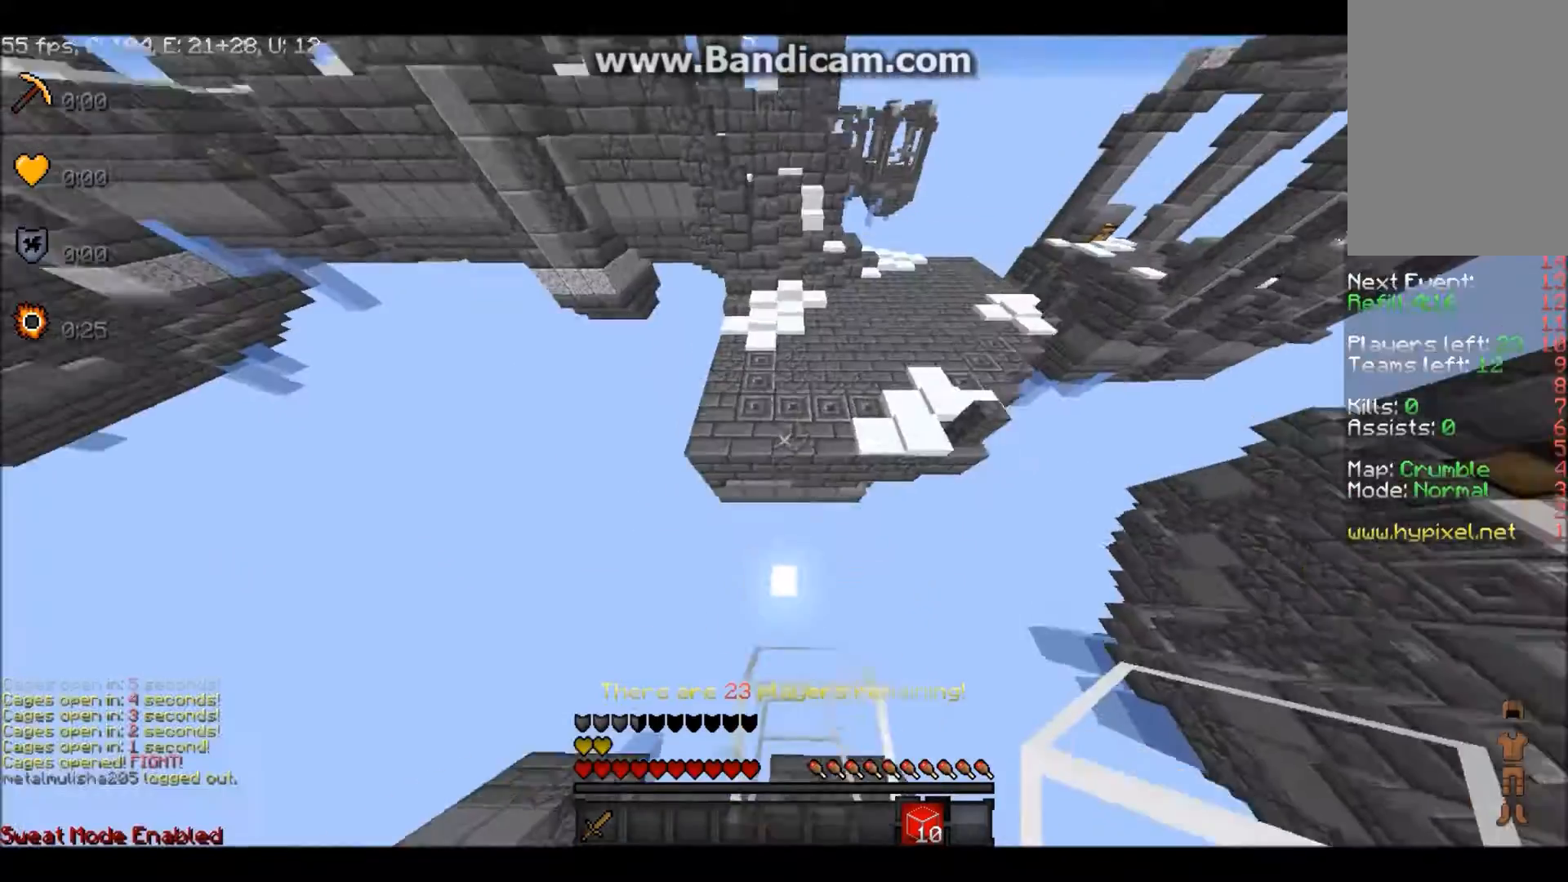
Gameplay with keyboard and mouse; each line is a JSON object with the keys and mouse buttons held at the frame after it. "events" lists presses ("down") and releases ("up") of "a", "d", "s", "w", "mouse_left" and "mouse_right" between this image and that frame as [ms after this image, input, new state], when the widget could be followed in between. "mouse_left", "mouse_right" = the "left", "right" buttons of the "mouse" list. No other keys are recorded. Fast repeated clicks can show as one long hold. Mouse movement is not recorded.
{"keys": ["w"], "mouse": [], "events": []}
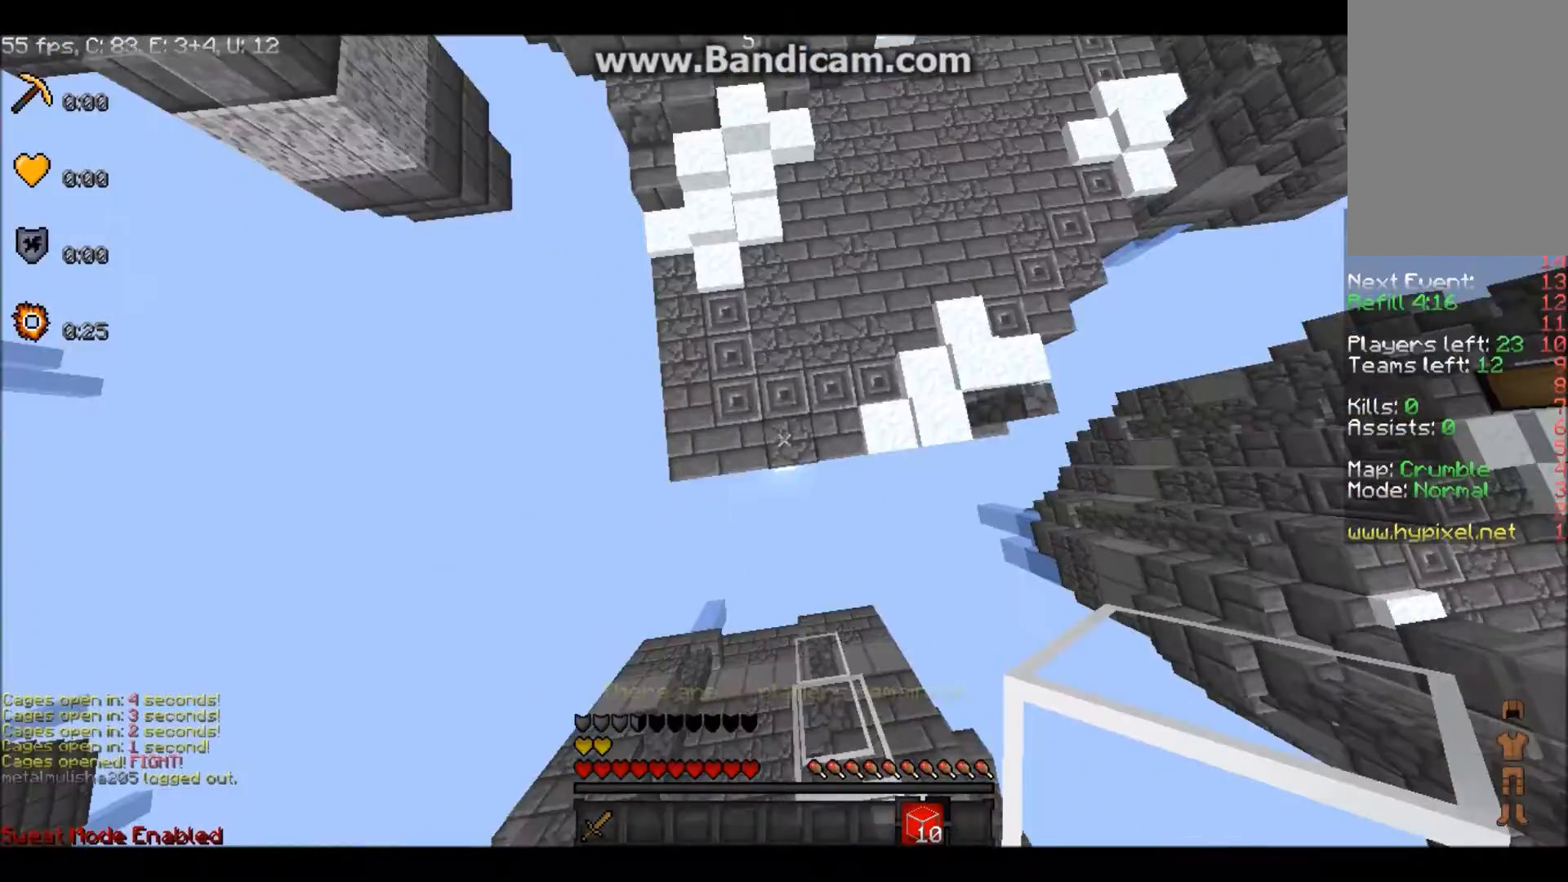
{"keys": ["w"], "mouse": [], "events": [[100, "mouse_right", "down"], [266, "mouse_right", "up"]]}
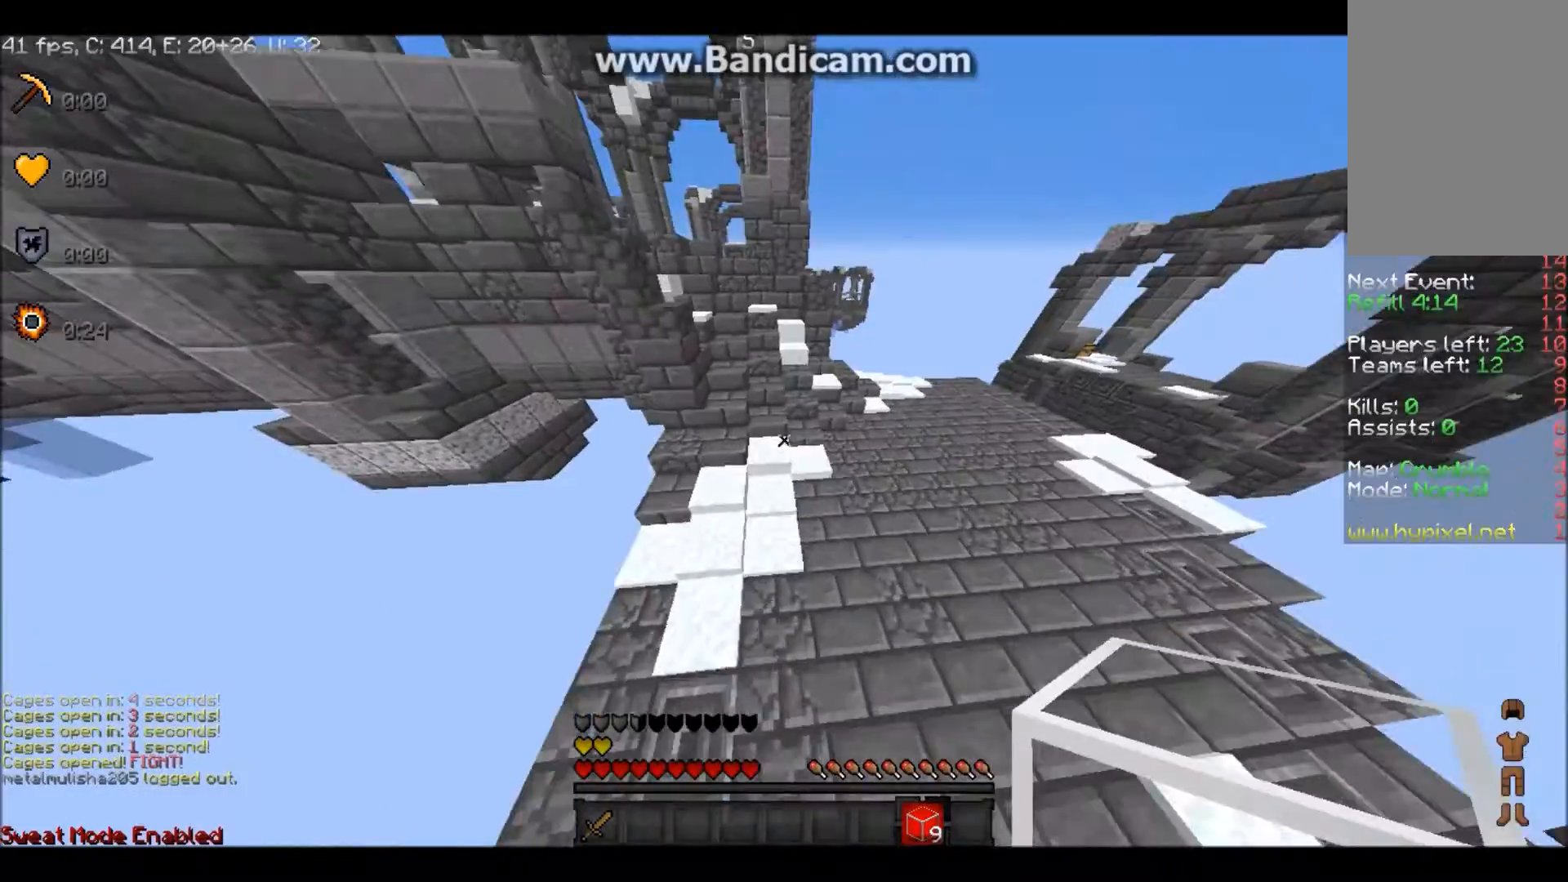
{"keys": ["w"], "mouse": [], "events": []}
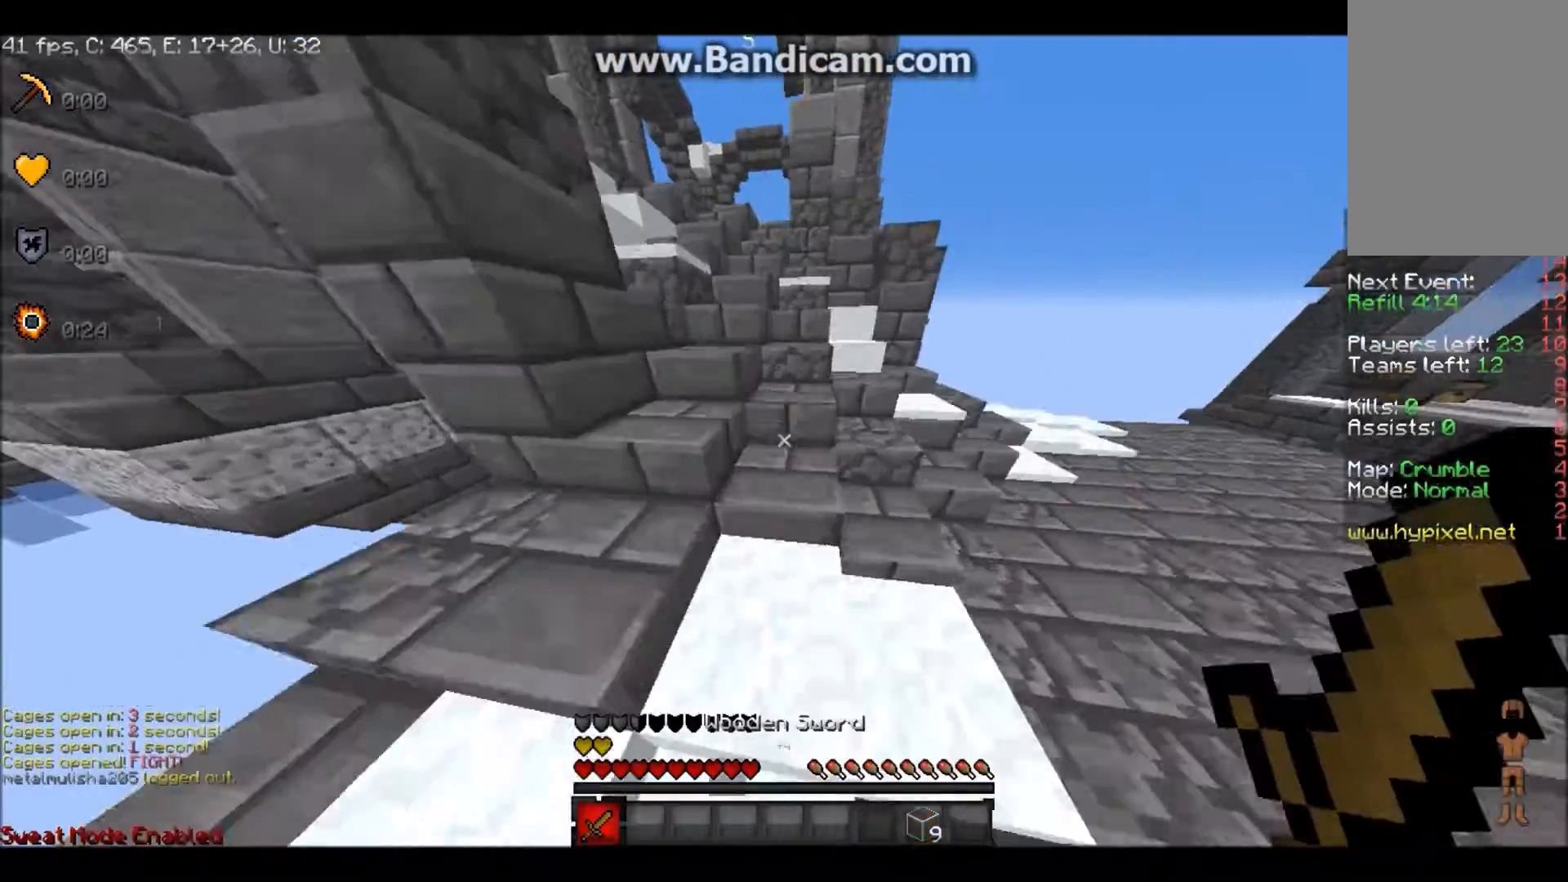
{"keys": ["w"], "mouse": [], "events": []}
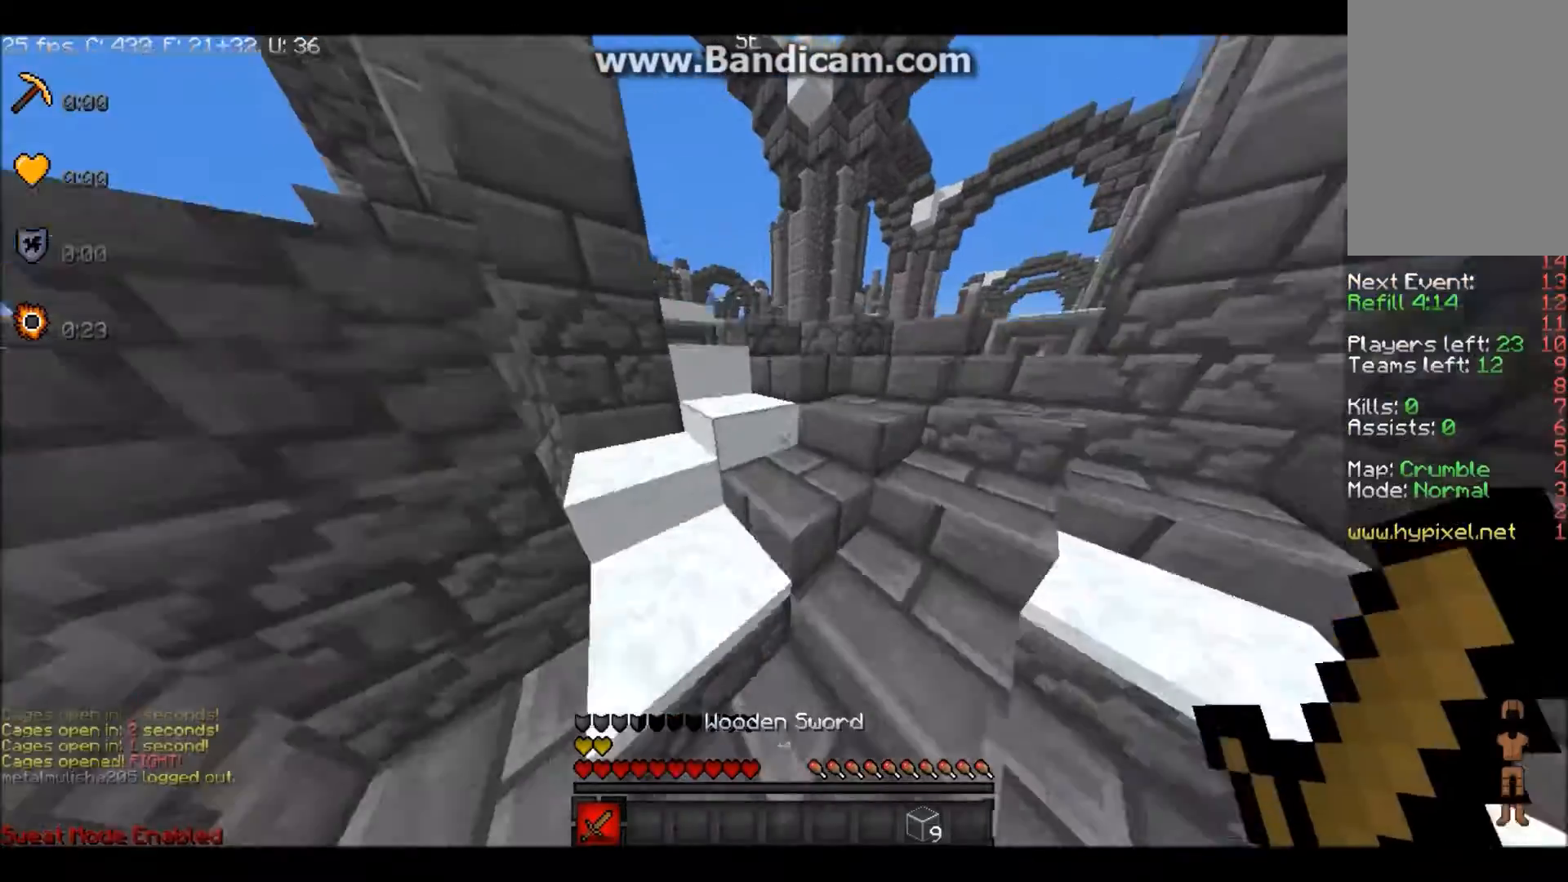
{"keys": ["w"], "mouse": [], "events": []}
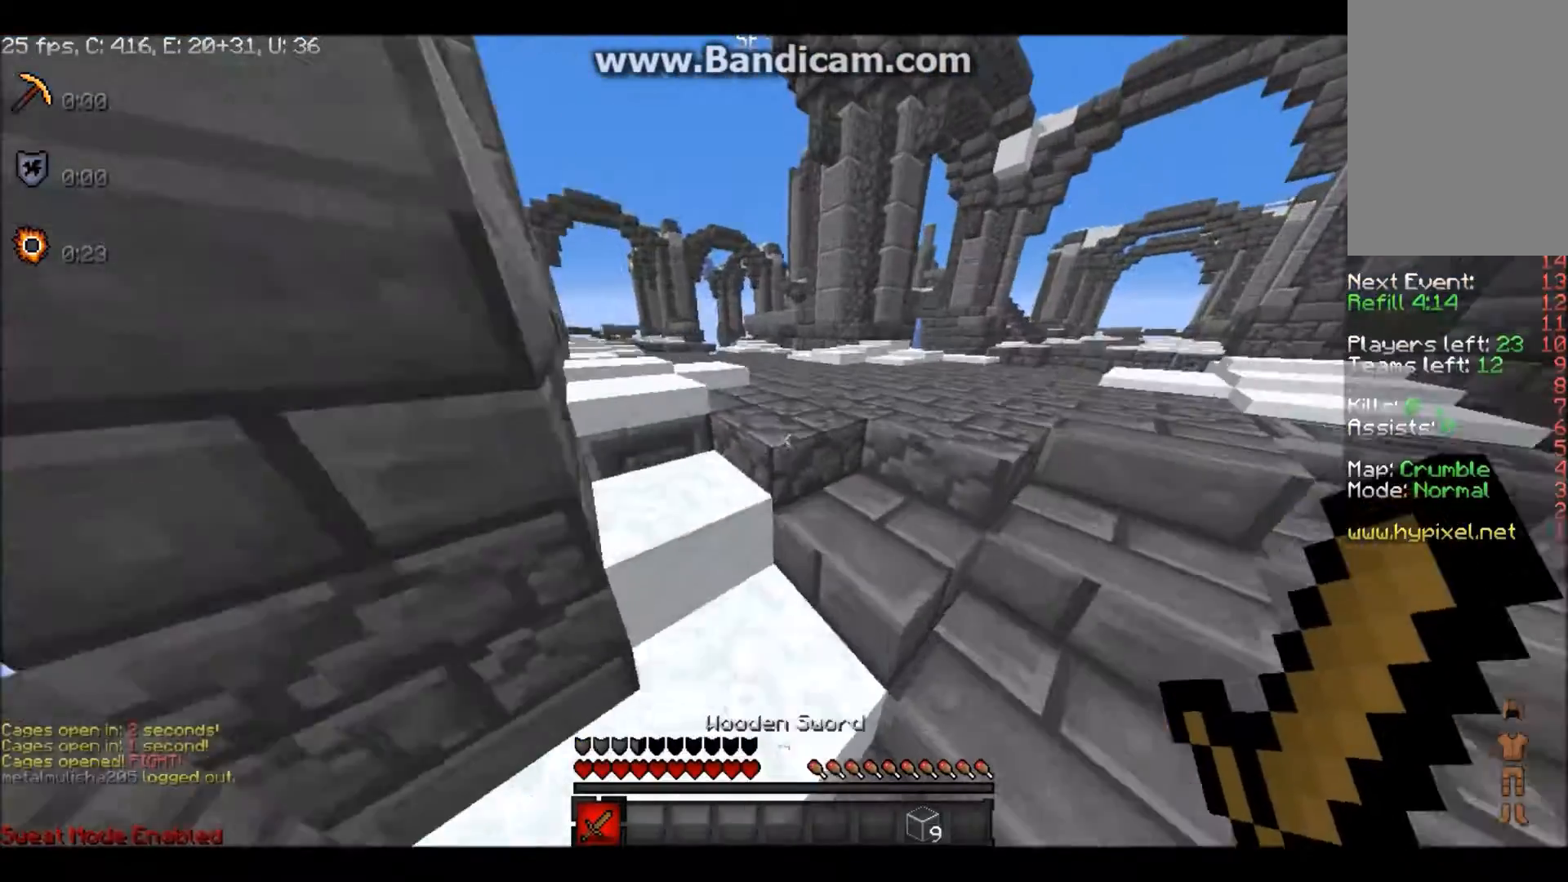
{"keys": ["w"], "mouse": [], "events": []}
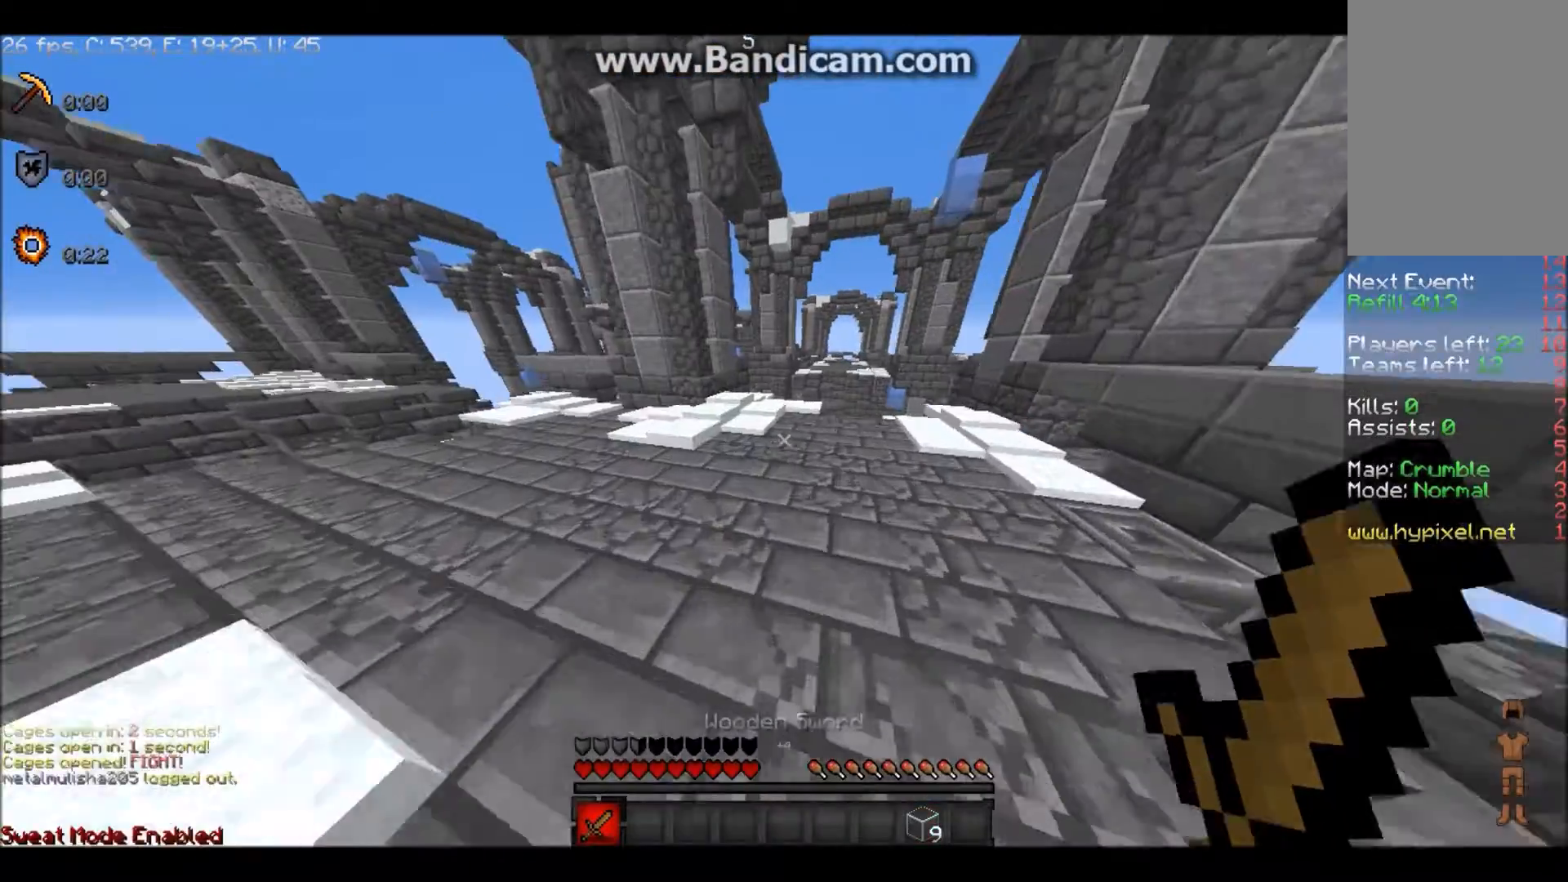
{"keys": ["w"], "mouse": [], "events": []}
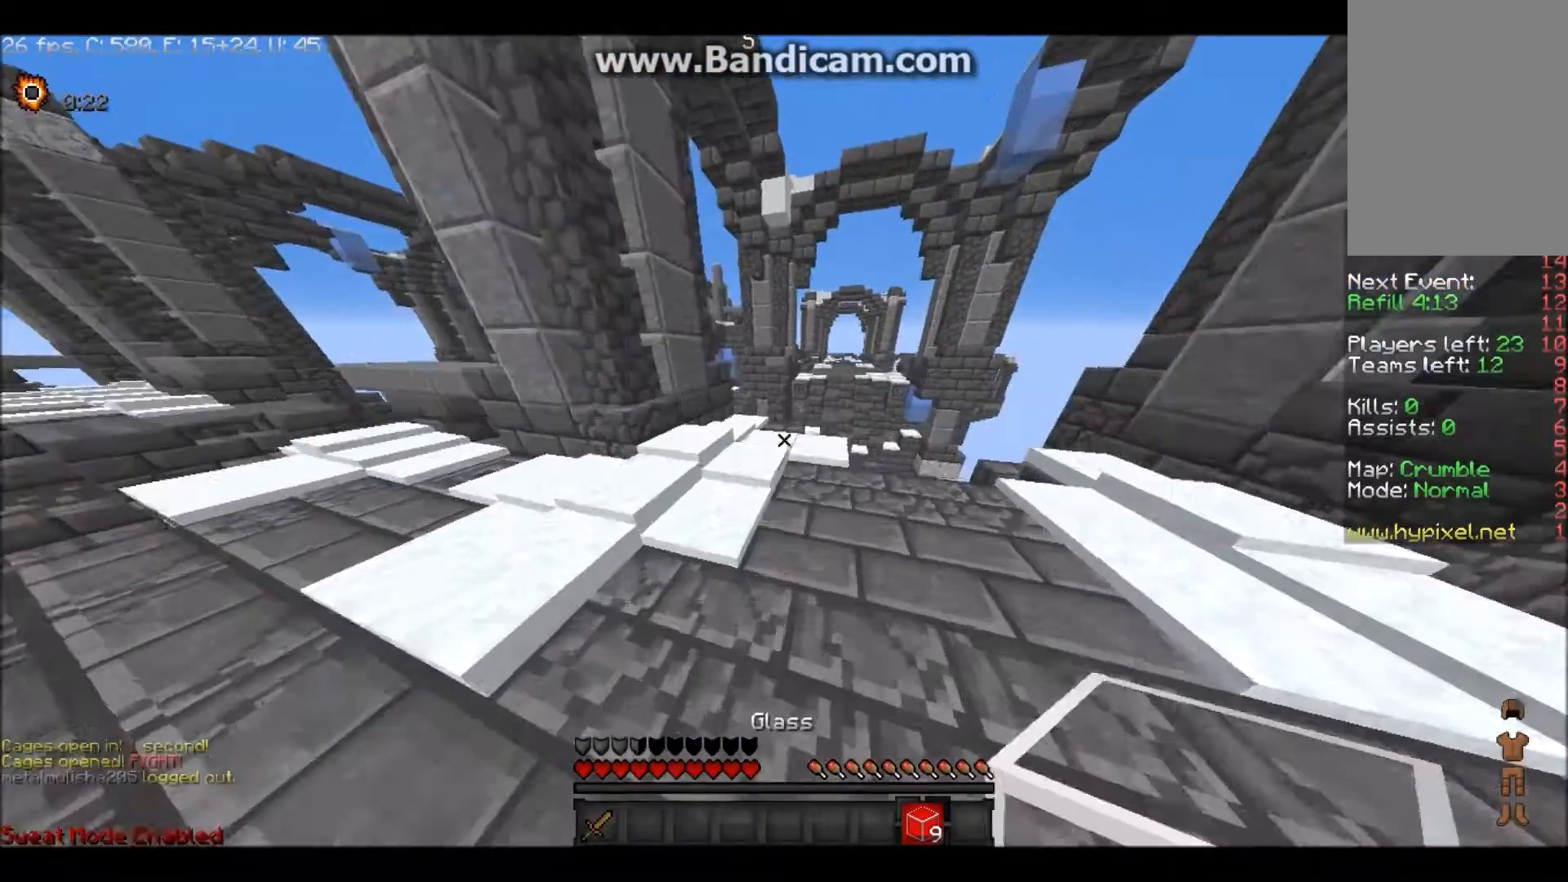
{"keys": ["w"], "mouse": ["right"], "events": [[333, "mouse_right", "down"]]}